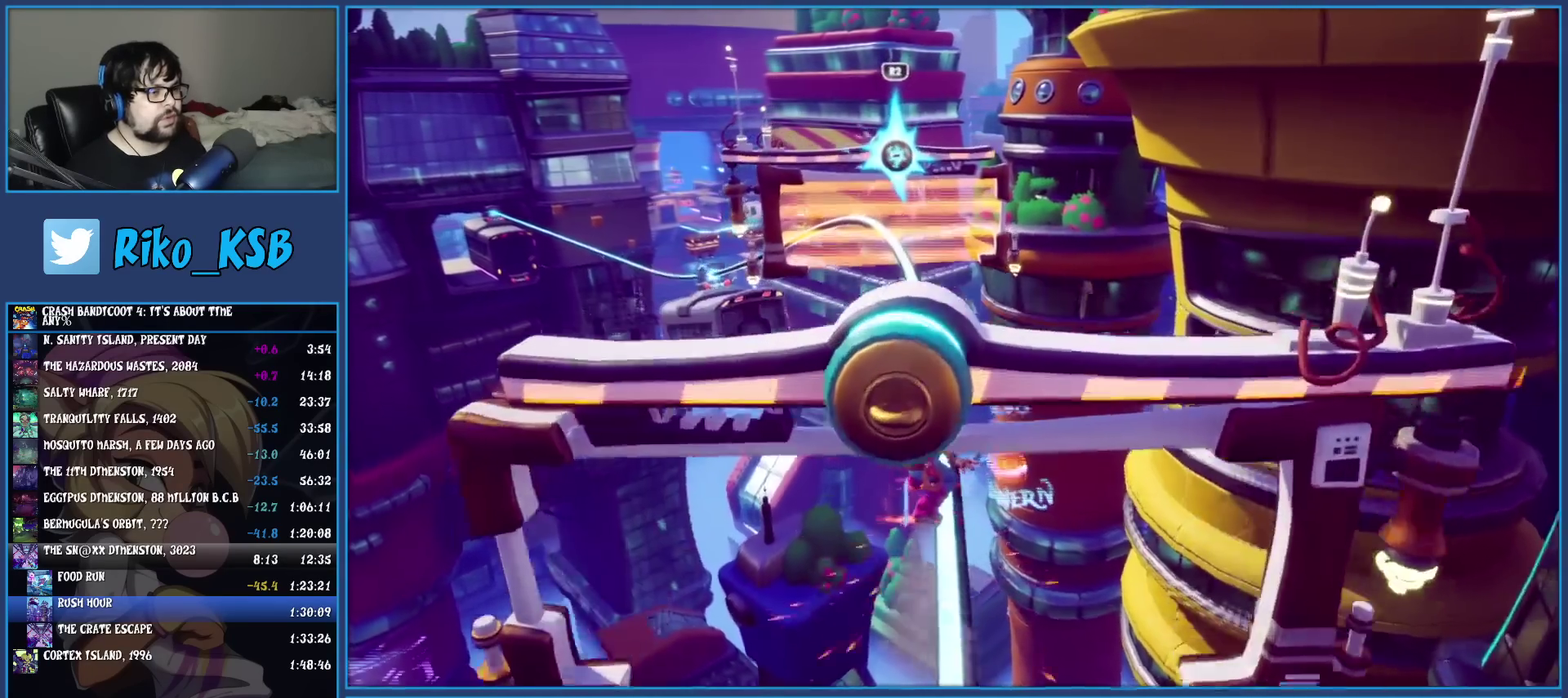
Gameplay with a controller (PlayStation layout); each line is a JSON object with the inputs held at the frame after it. "events" lists button and stick changes between this image and that frame as [ms after this image, input, new state], when the widget could be followed in between. Not read: L3 R3 right_stick.
{"buttons": ["R2"], "left_stick": "center", "events": [[433, "R2", "down"]]}
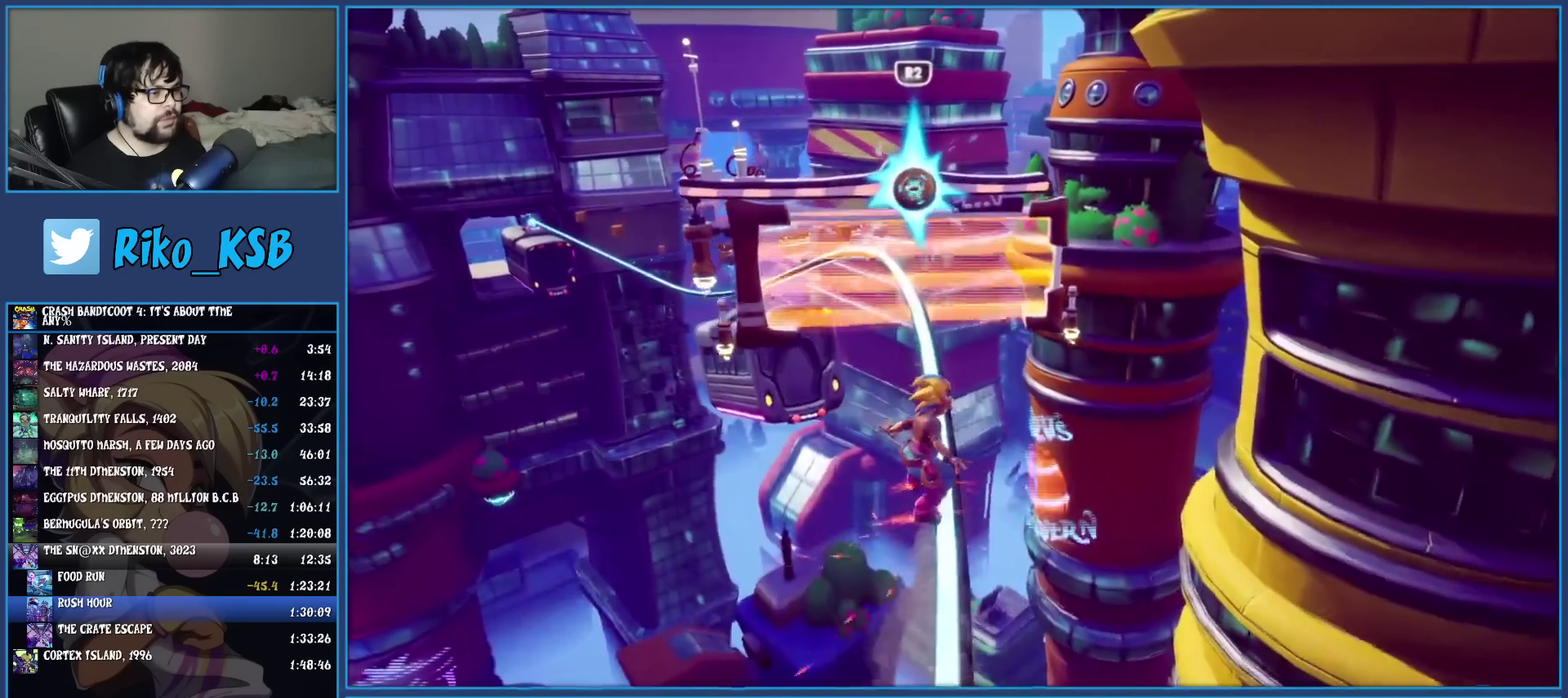
{"buttons": [], "left_stick": "center", "events": [[133, "R2", "up"]]}
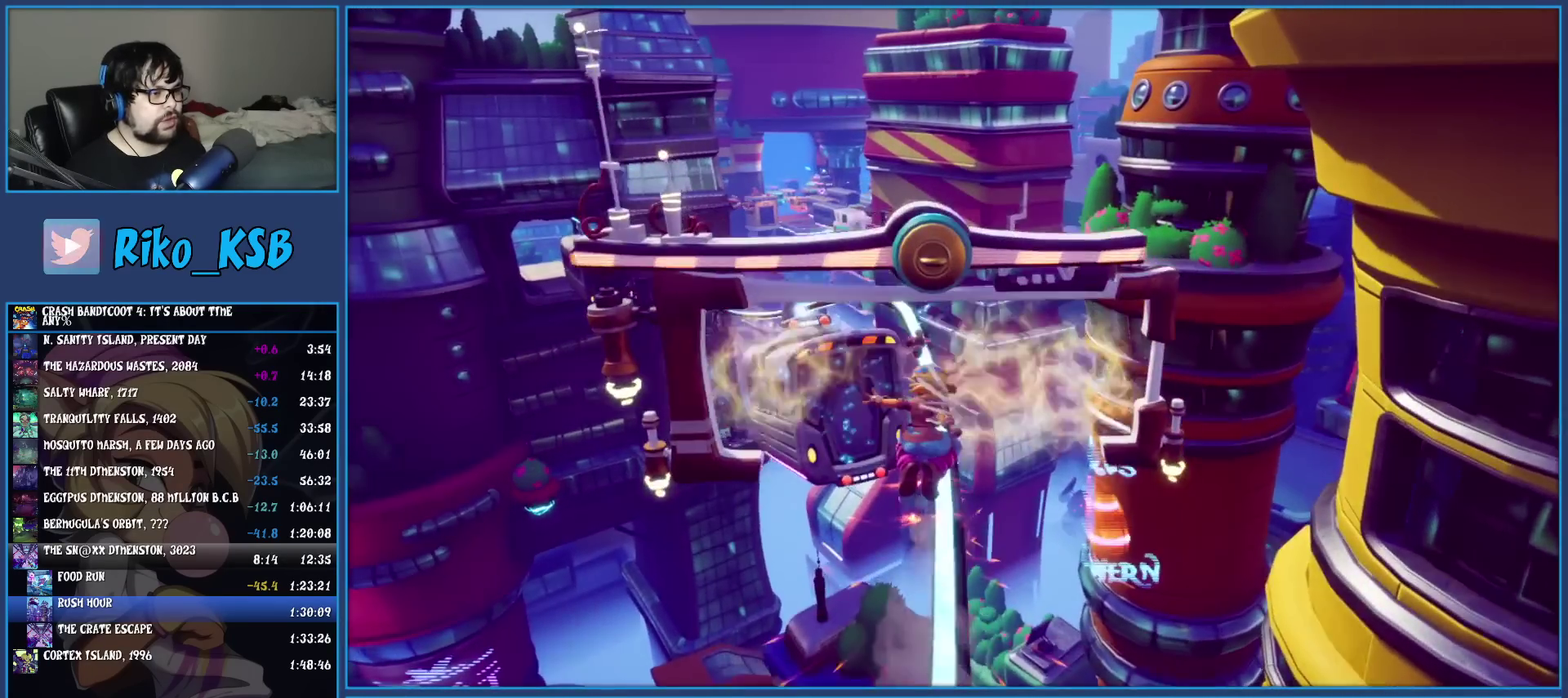
{"buttons": [], "left_stick": "center", "events": []}
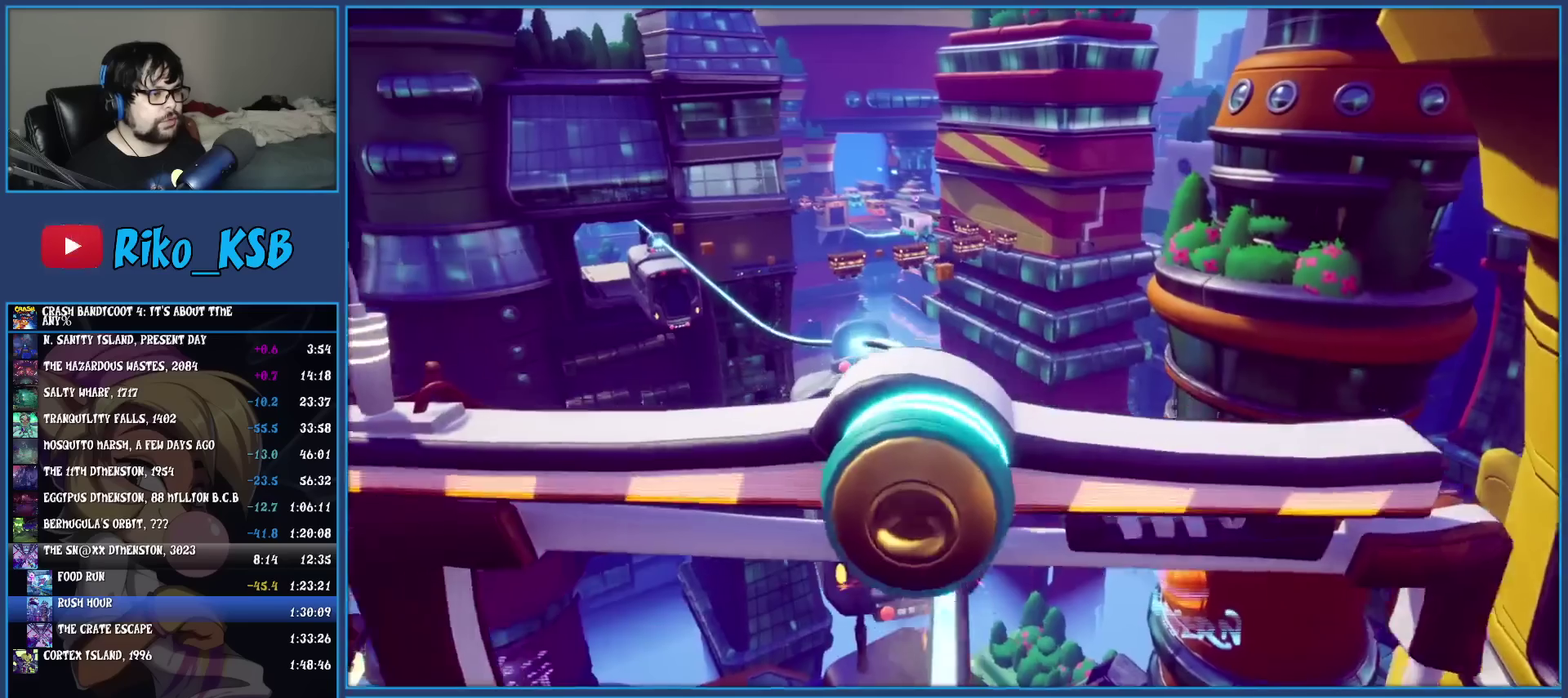
{"buttons": [], "left_stick": "center", "events": []}
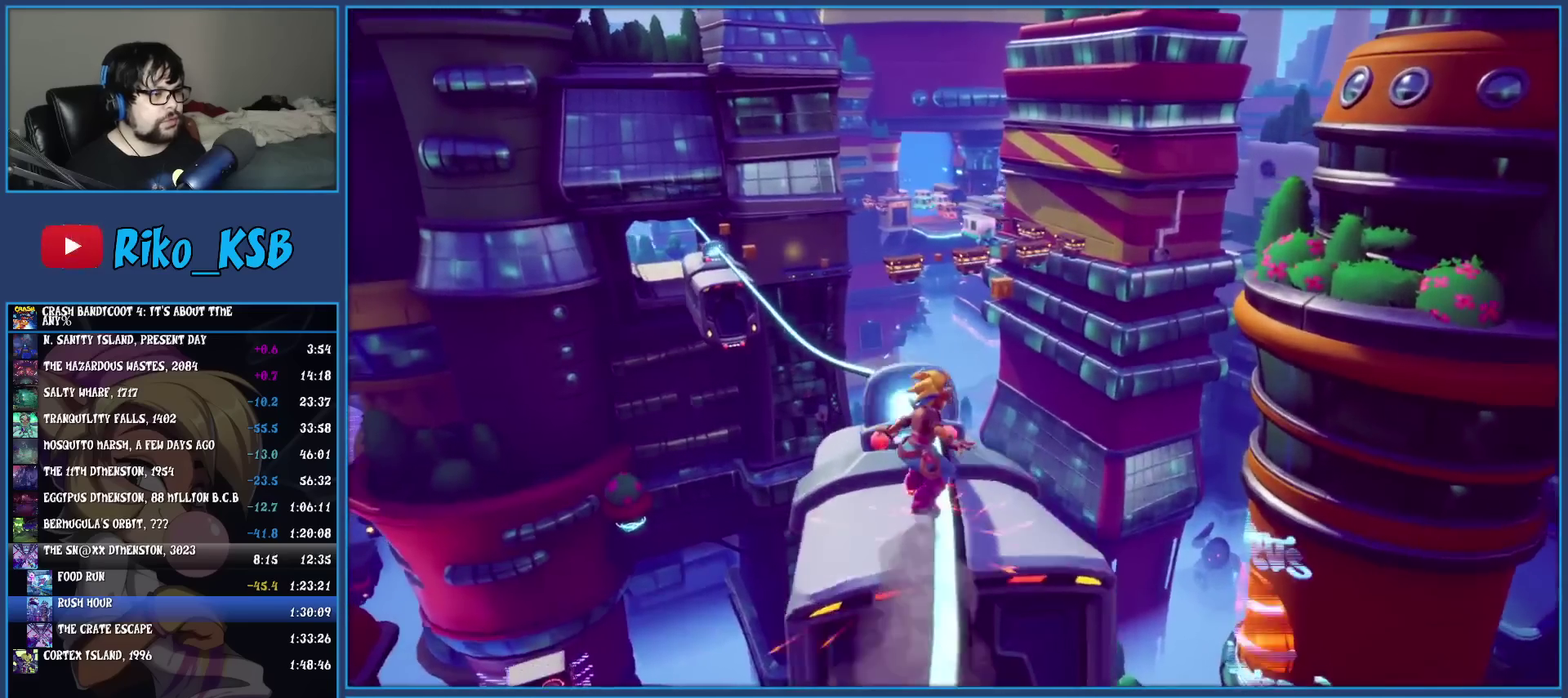
{"buttons": [], "left_stick": "center", "events": [[50, "CROSS", "down"], [350, "CROSS", "up"]]}
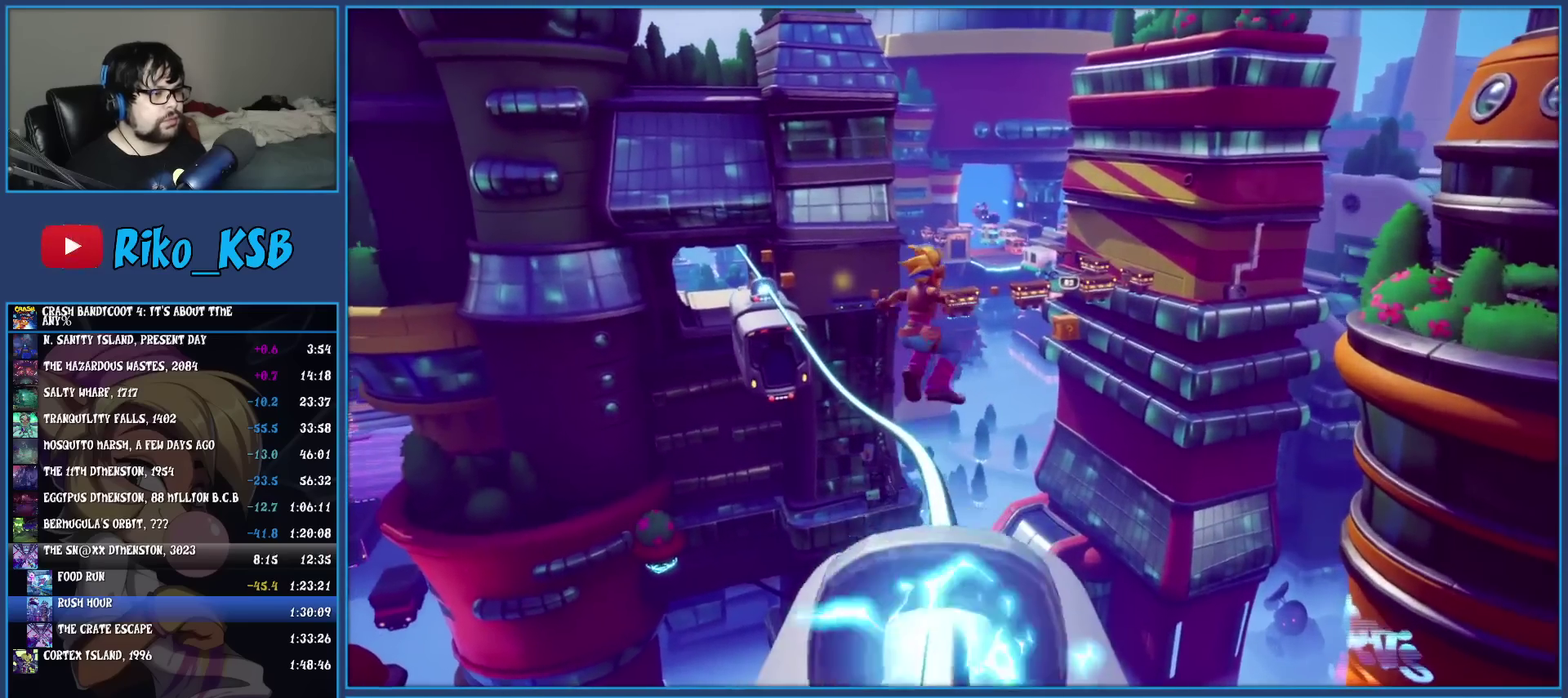
{"buttons": [], "left_stick": "center", "events": []}
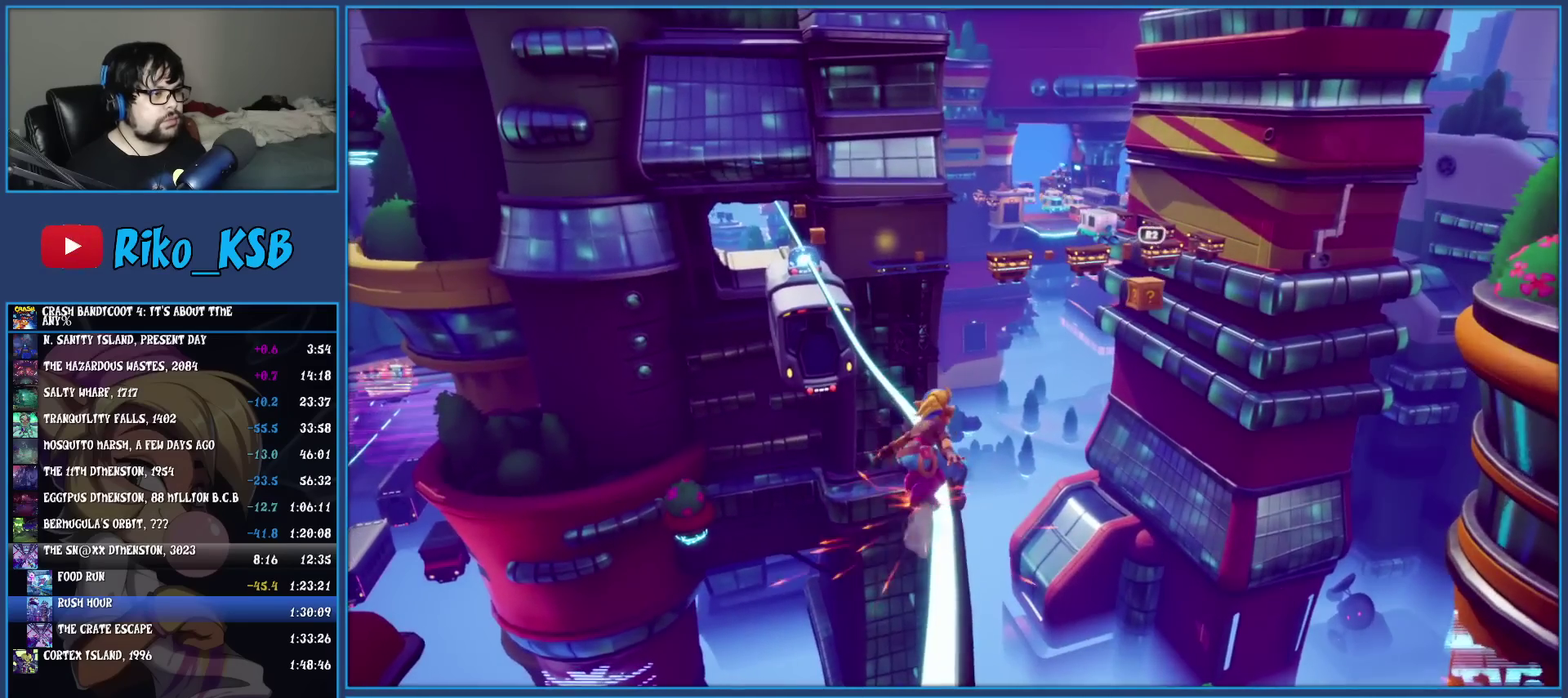
{"buttons": [], "left_stick": "center", "events": []}
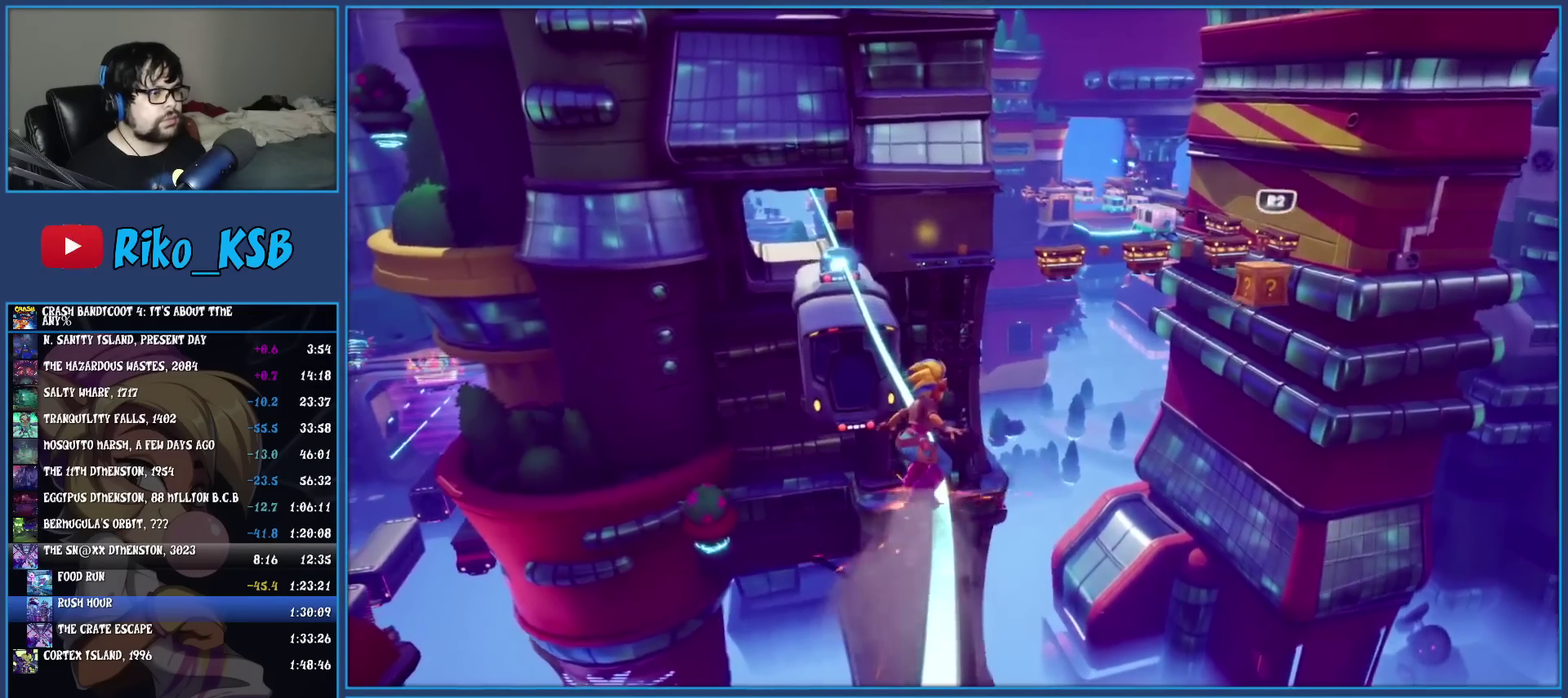
{"buttons": [], "left_stick": "center", "events": []}
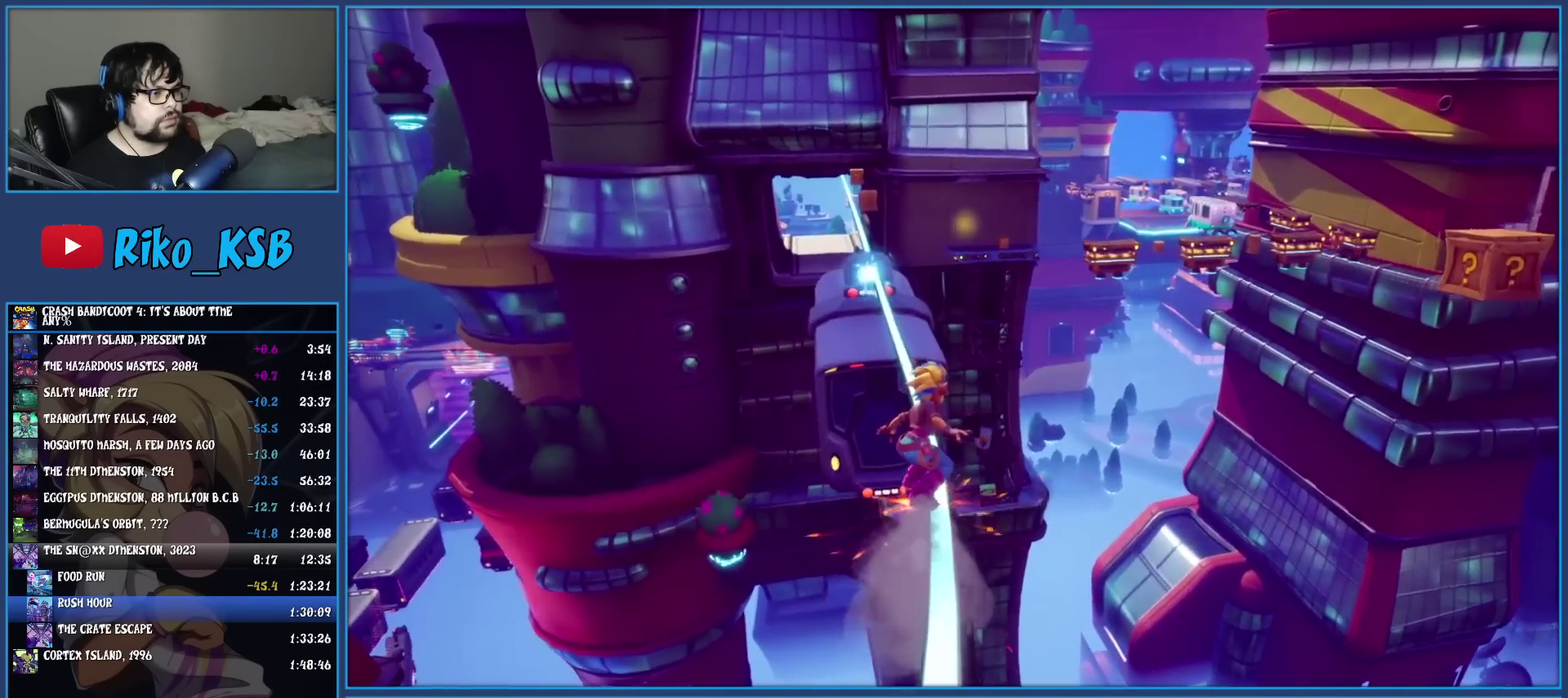
{"buttons": [], "left_stick": "center", "events": []}
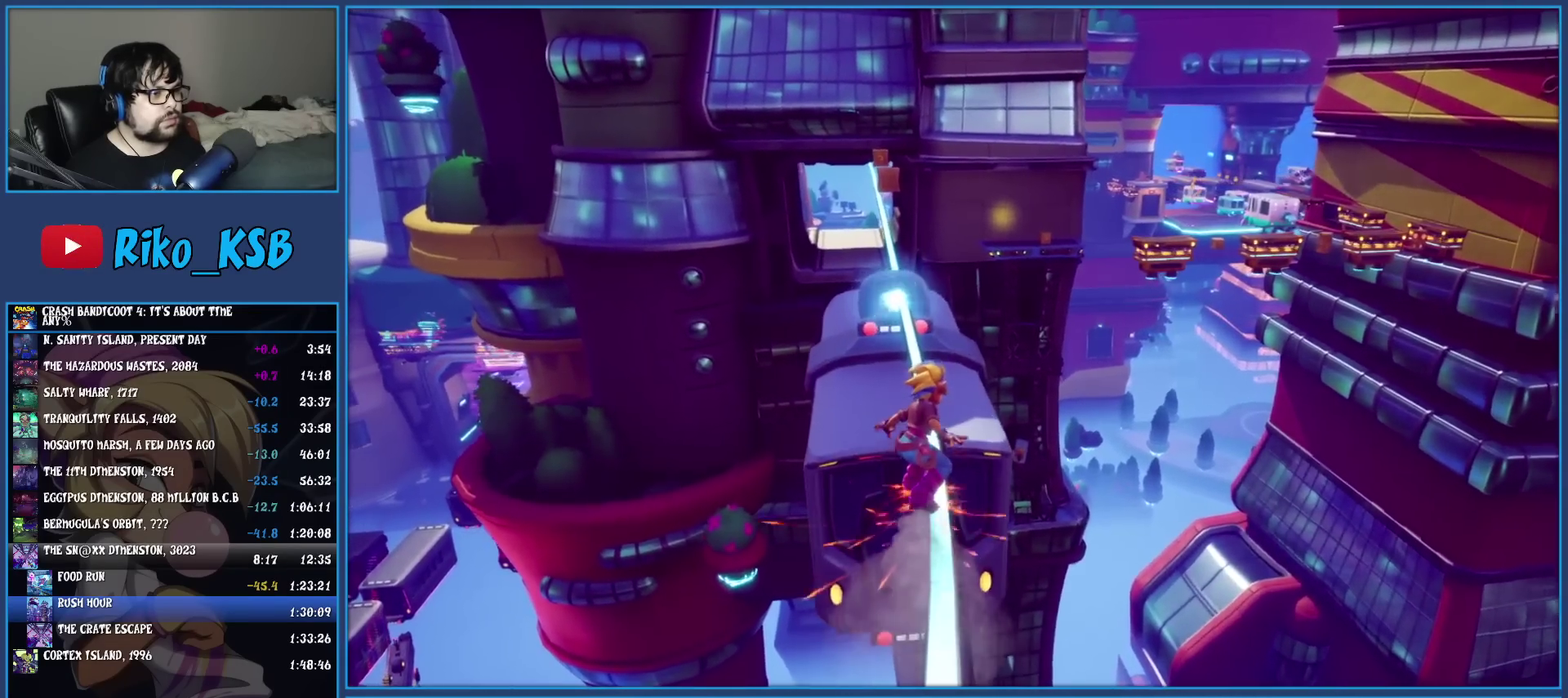
{"buttons": ["CROSS"], "left_stick": "center", "events": [[200, "CROSS", "down"]]}
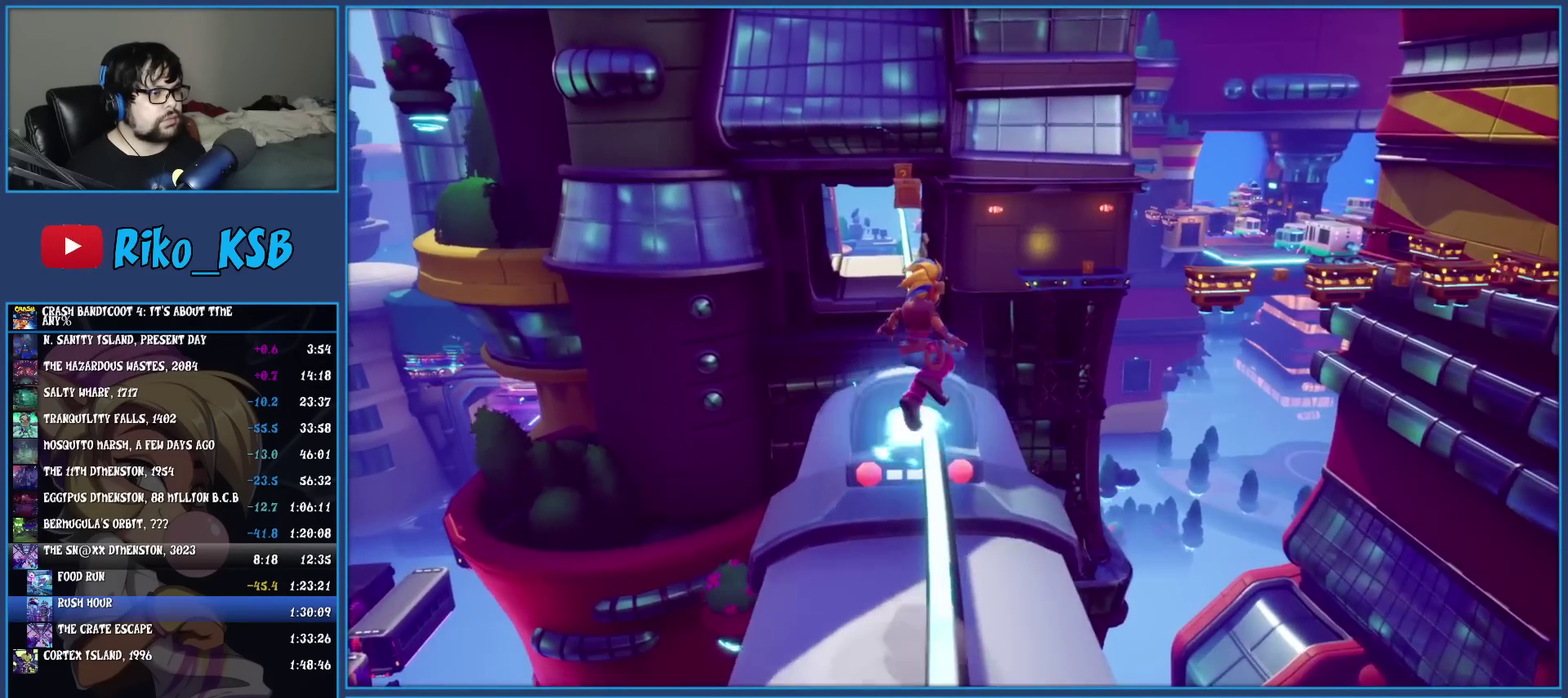
{"buttons": [], "left_stick": "center", "events": [[300, "CROSS", "up"]]}
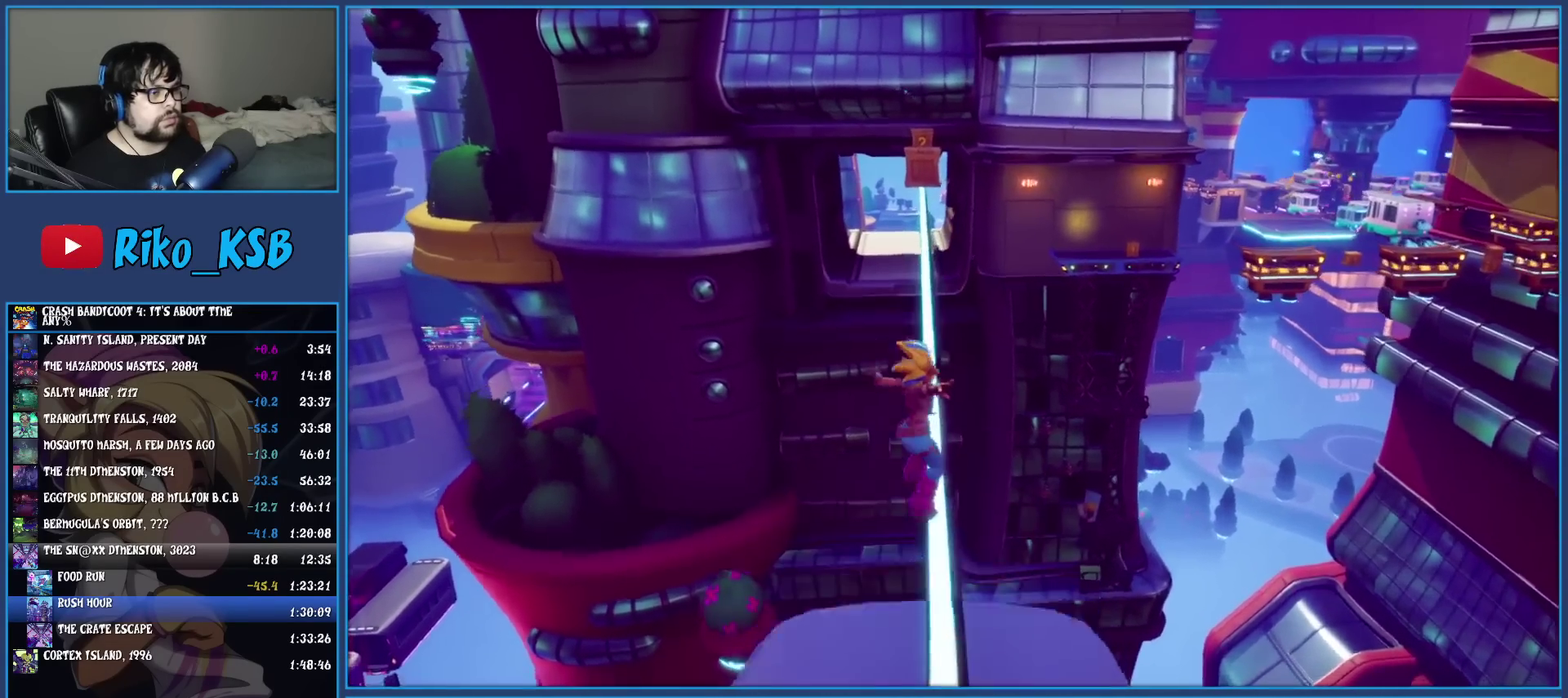
{"buttons": [], "left_stick": "center", "events": []}
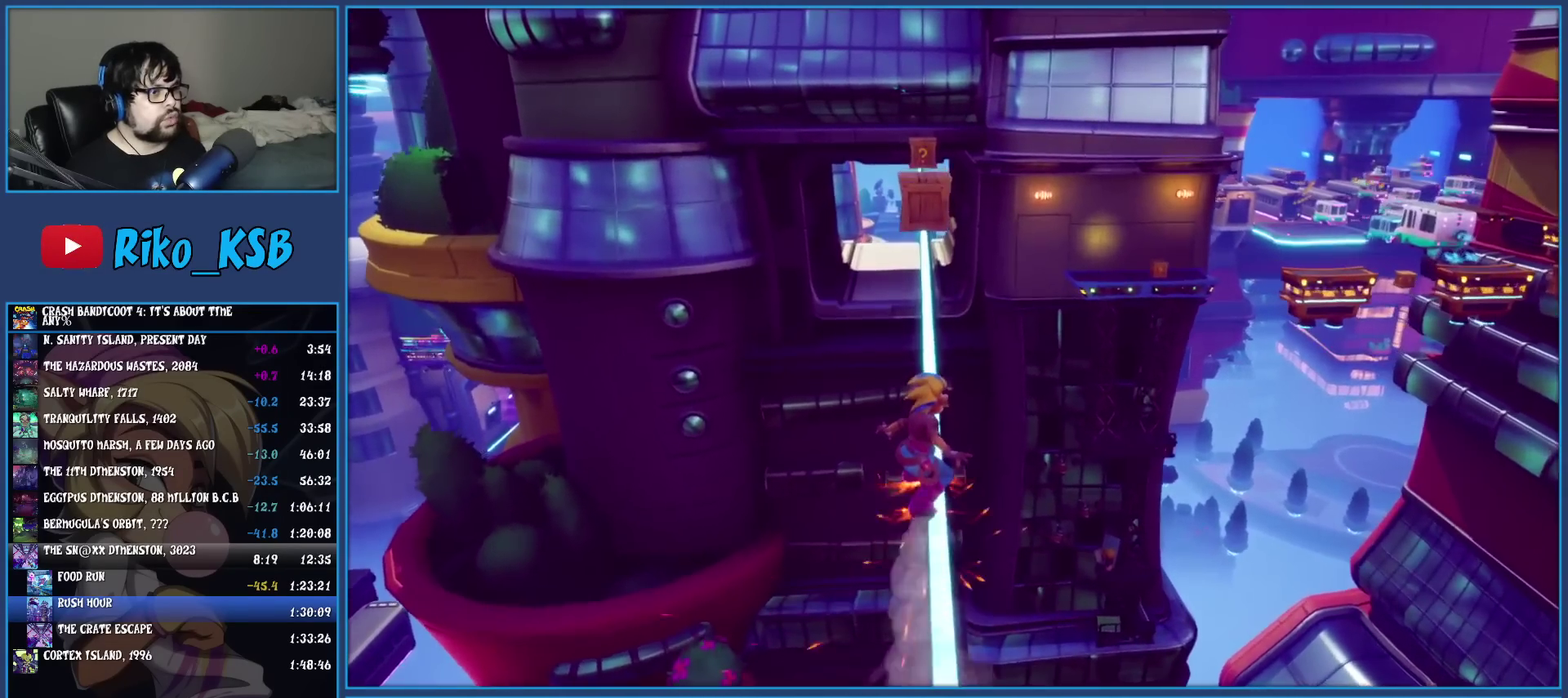
{"buttons": [], "left_stick": "center", "events": []}
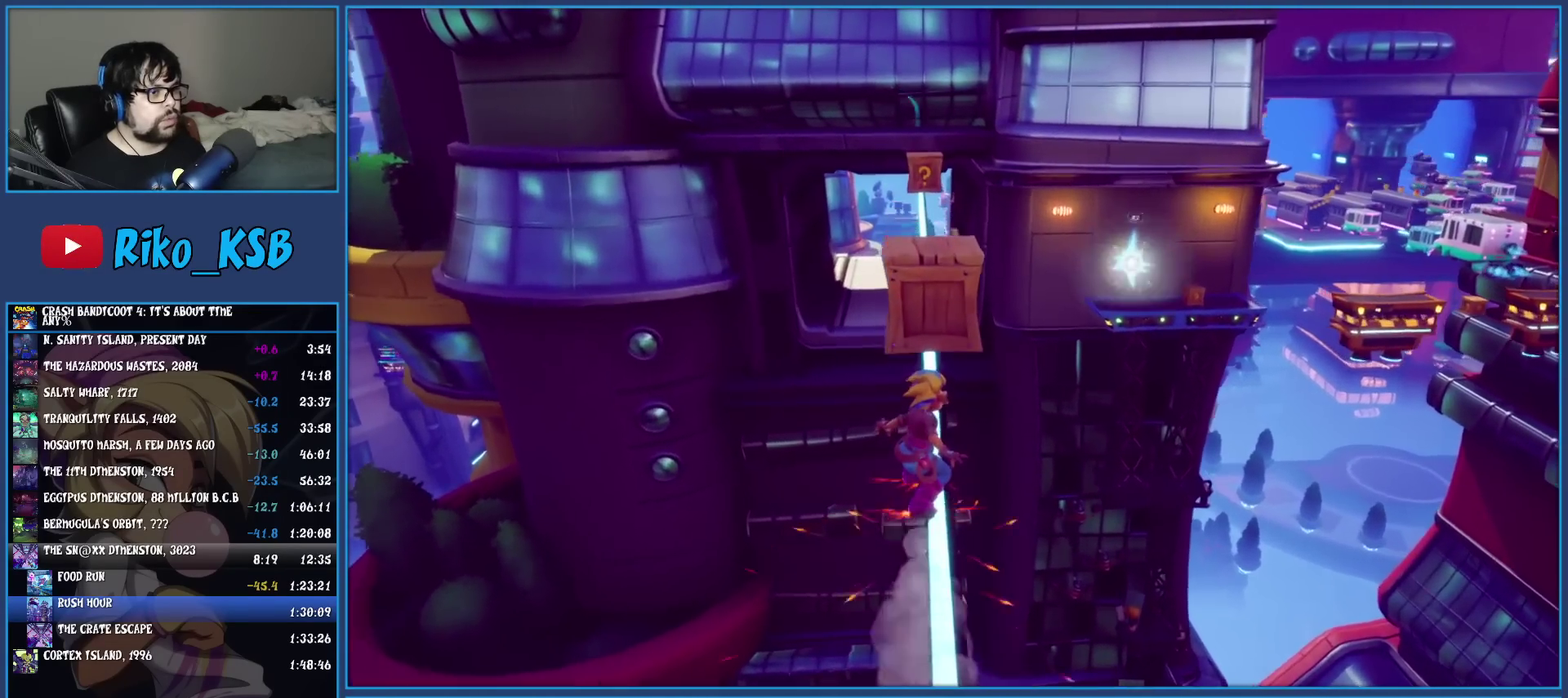
{"buttons": [], "left_stick": "center", "events": [[133, "R2", "down"], [333, "R2", "up"]]}
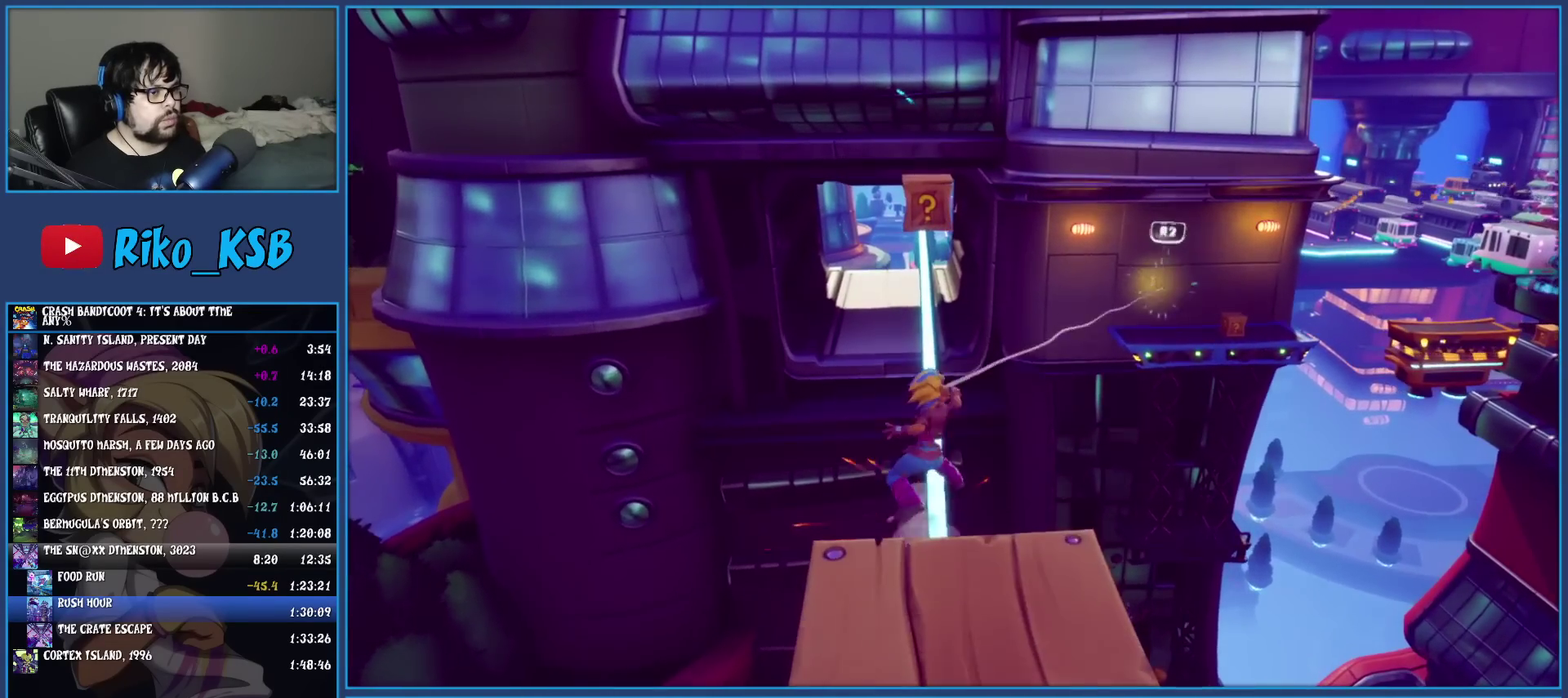
{"buttons": [], "left_stick": "right", "events": [[100, "left_stick", "right"]]}
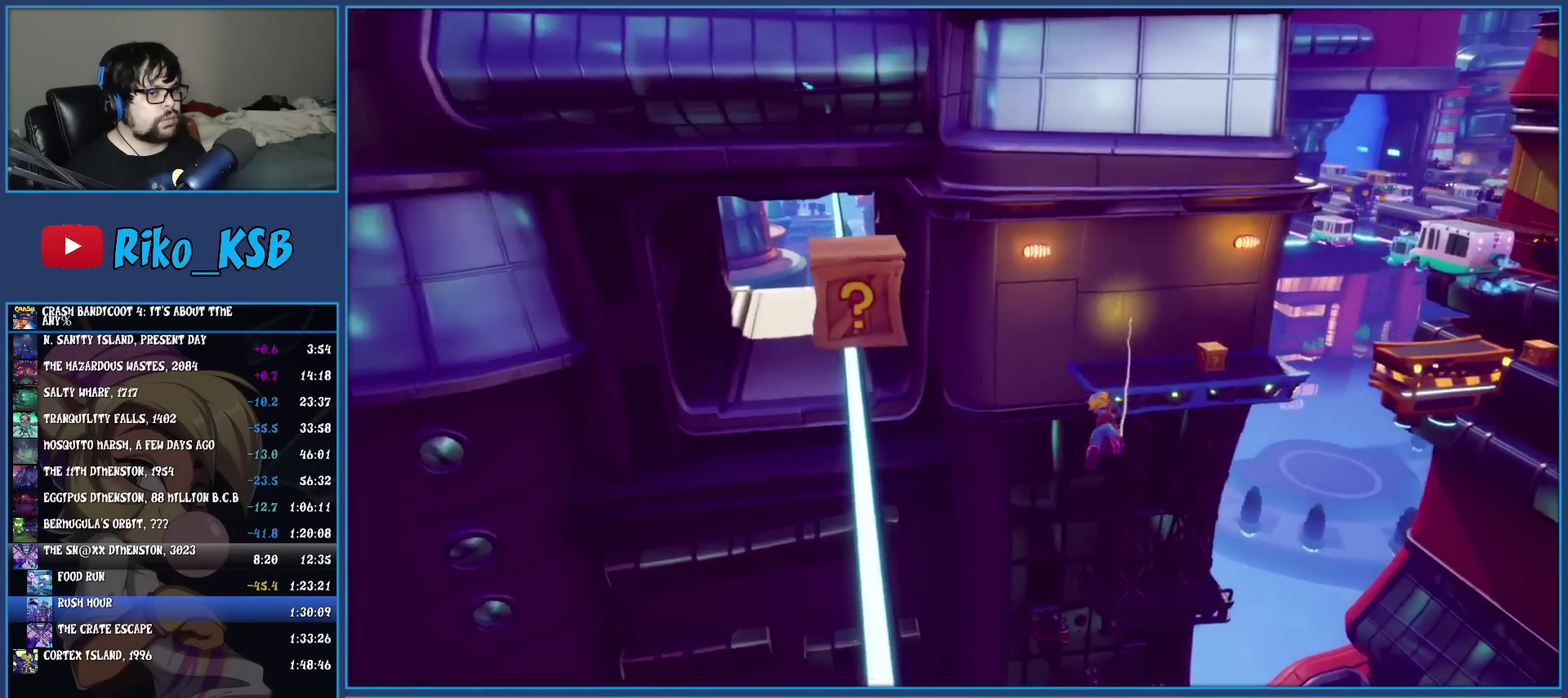
{"buttons": [], "left_stick": "right", "events": []}
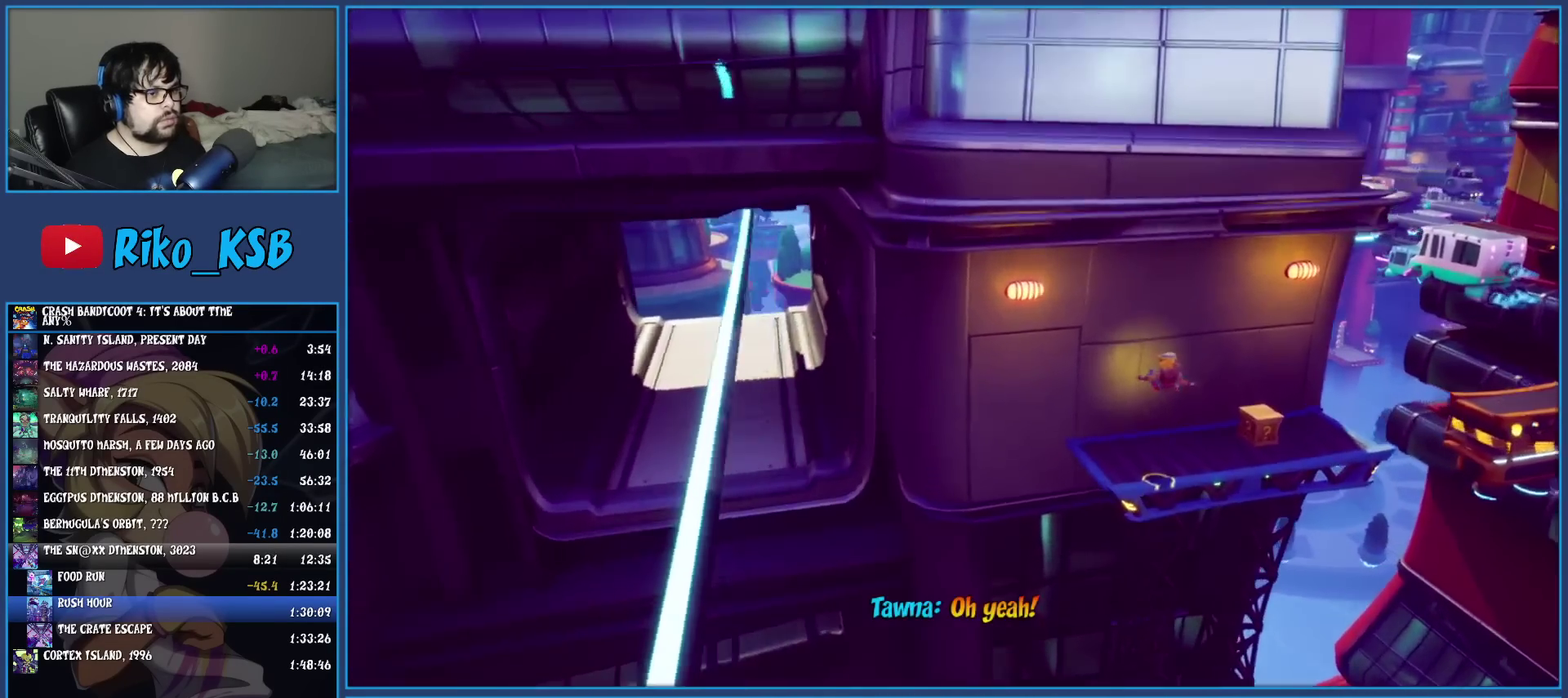
{"buttons": [], "left_stick": "up-right", "events": [[233, "left_stick", "up-right"]]}
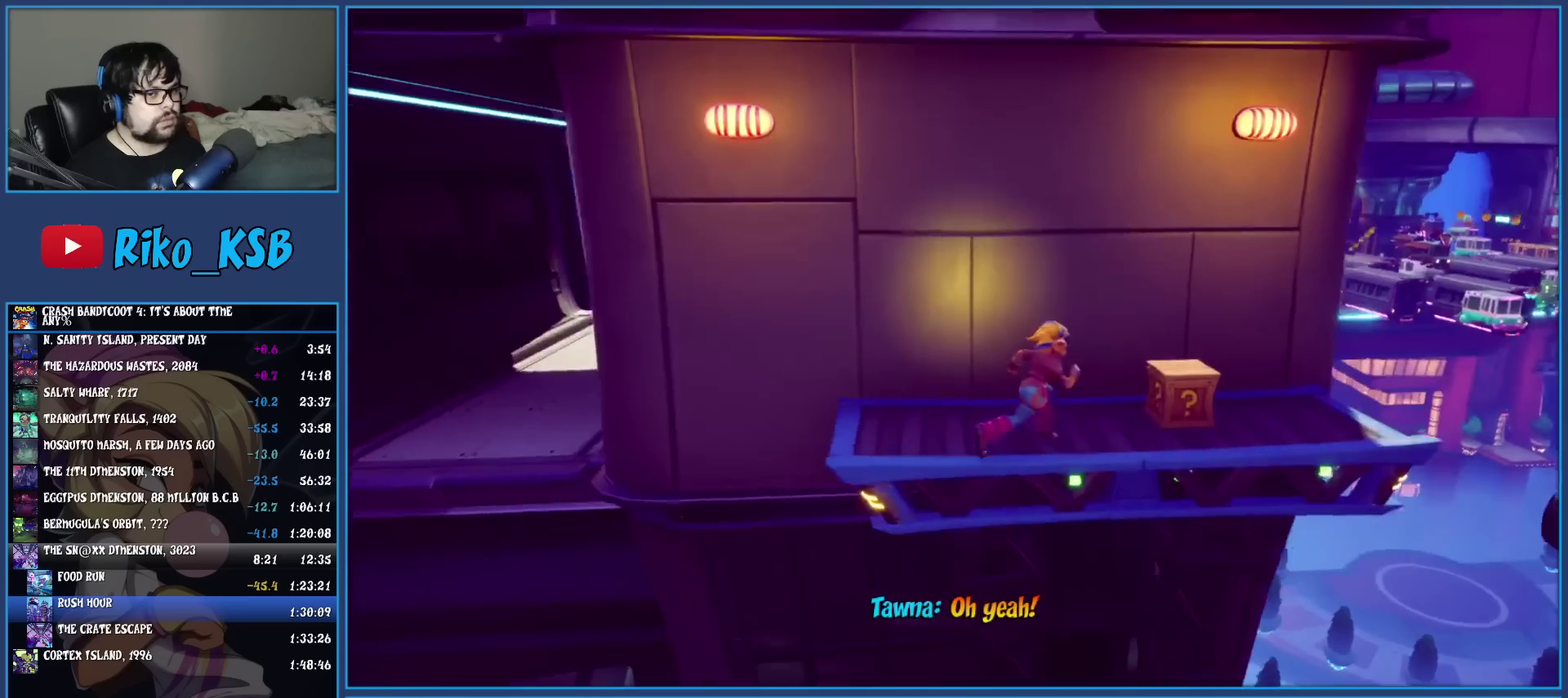
{"buttons": [], "left_stick": "right", "events": [[117, "SQUARE", "down"], [167, "left_stick", "right"], [317, "SQUARE", "up"]]}